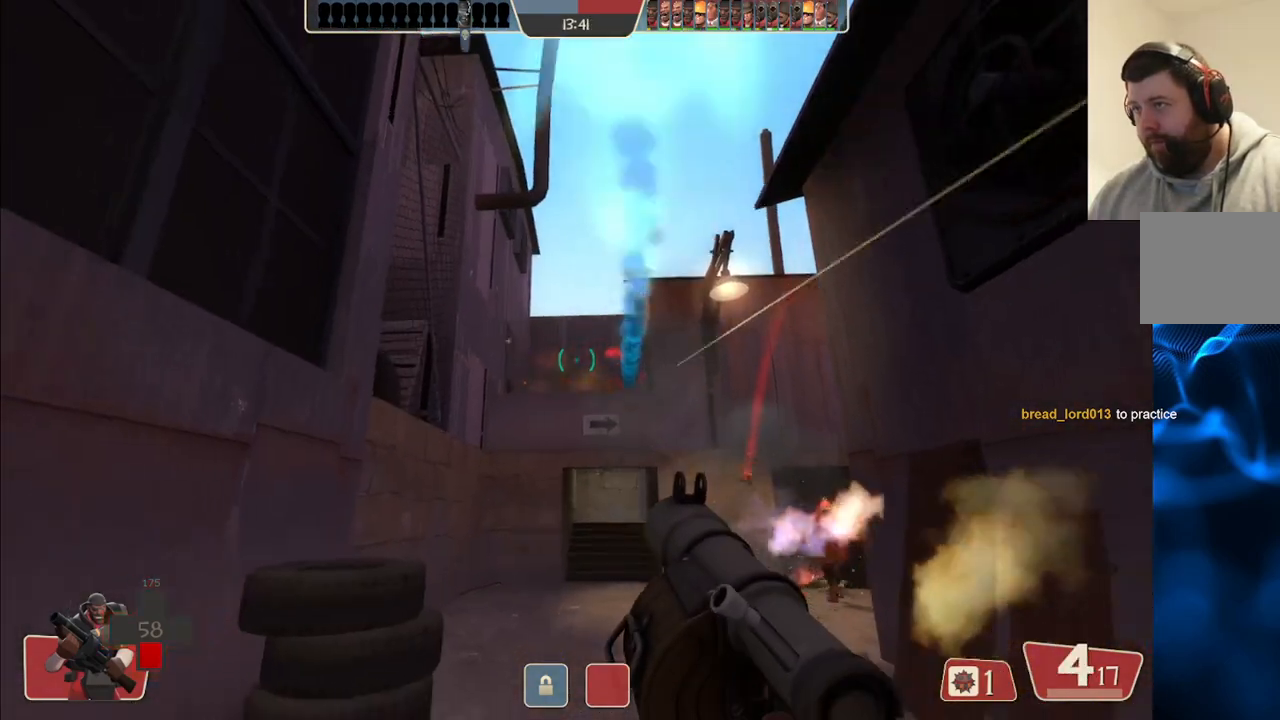
Gameplay with a controller (PlayStation layout); each line is a JSON object with the inputs held at the frame after it. "events" lists button and stick changes between this image and that frame as [ms after this image, input, new state], when the widget could be followed in between.
{"buttons": ["SQUARE", "L2"], "left_stick": "up", "right_stick": "center", "events": [[50, "R2", "down"], [100, "L2", "down"], [167, "R2", "up"], [200, "L2", "up"], [283, "L2", "down"], [300, "left_stick", "up-right"], [317, "SQUARE", "down"], [350, "left_stick", "up"], [400, "SQUARE", "up"], [417, "L2", "up"], [483, "SQUARE", "down"], [500, "L2", "down"]]}
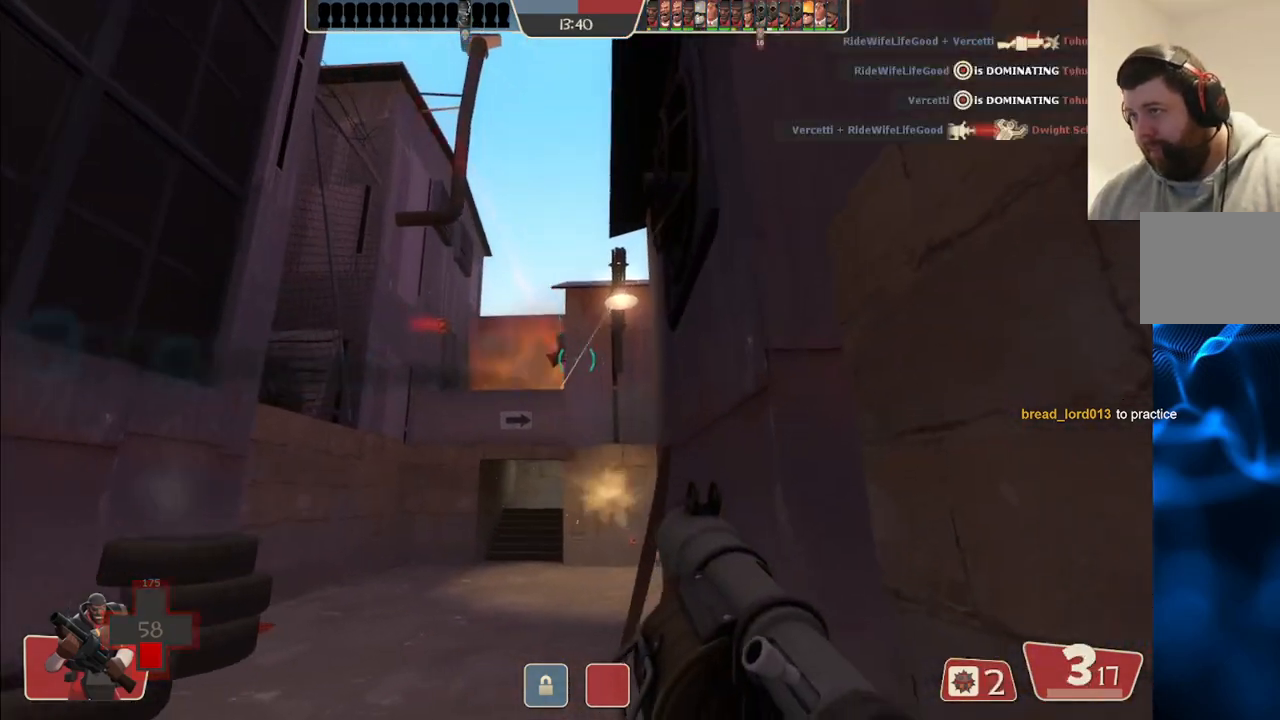
{"buttons": ["SQUARE", "L2"], "left_stick": "up", "right_stick": "center", "events": [[67, "SQUARE", "up"], [117, "L2", "up"], [200, "SQUARE", "down"], [317, "SQUARE", "up"], [400, "SQUARE", "down"], [500, "L2", "down"]]}
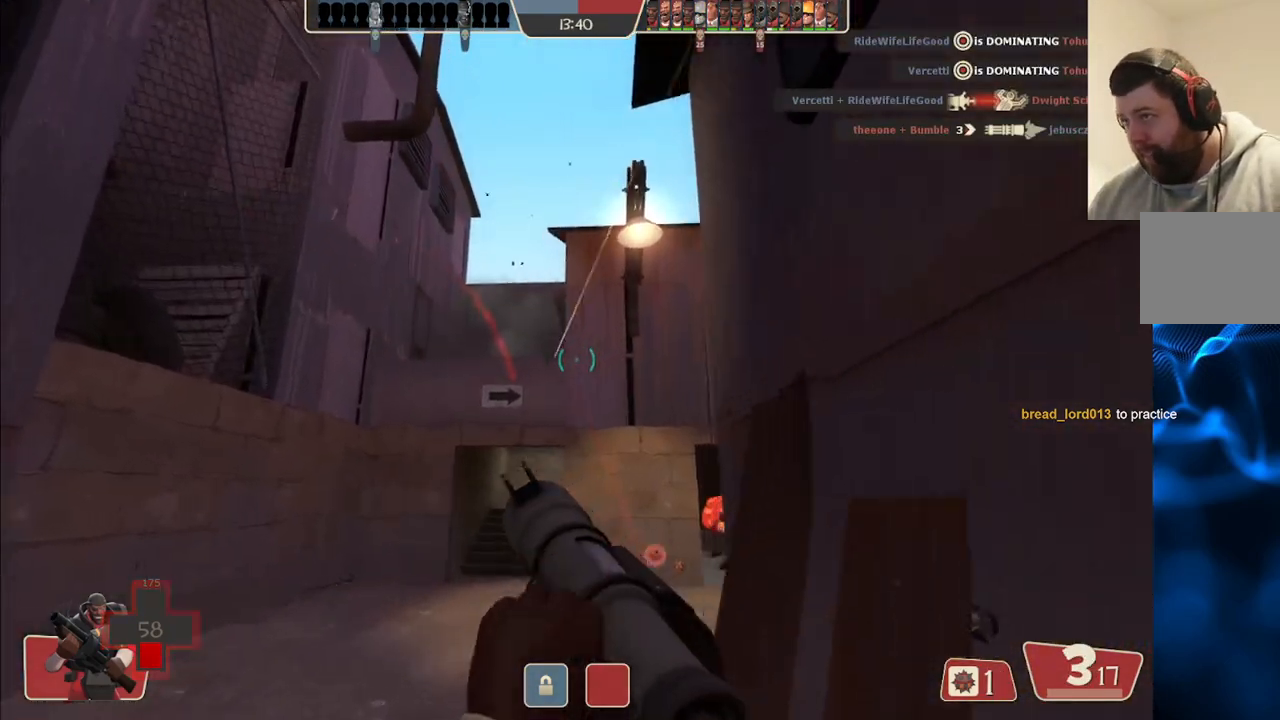
{"buttons": [], "left_stick": "up-left", "right_stick": "right", "events": [[33, "SQUARE", "up"], [133, "L2", "up"], [150, "left_stick", "center"], [200, "left_stick", "down-left"], [267, "right_stick", "right"], [467, "left_stick", "up-left"]]}
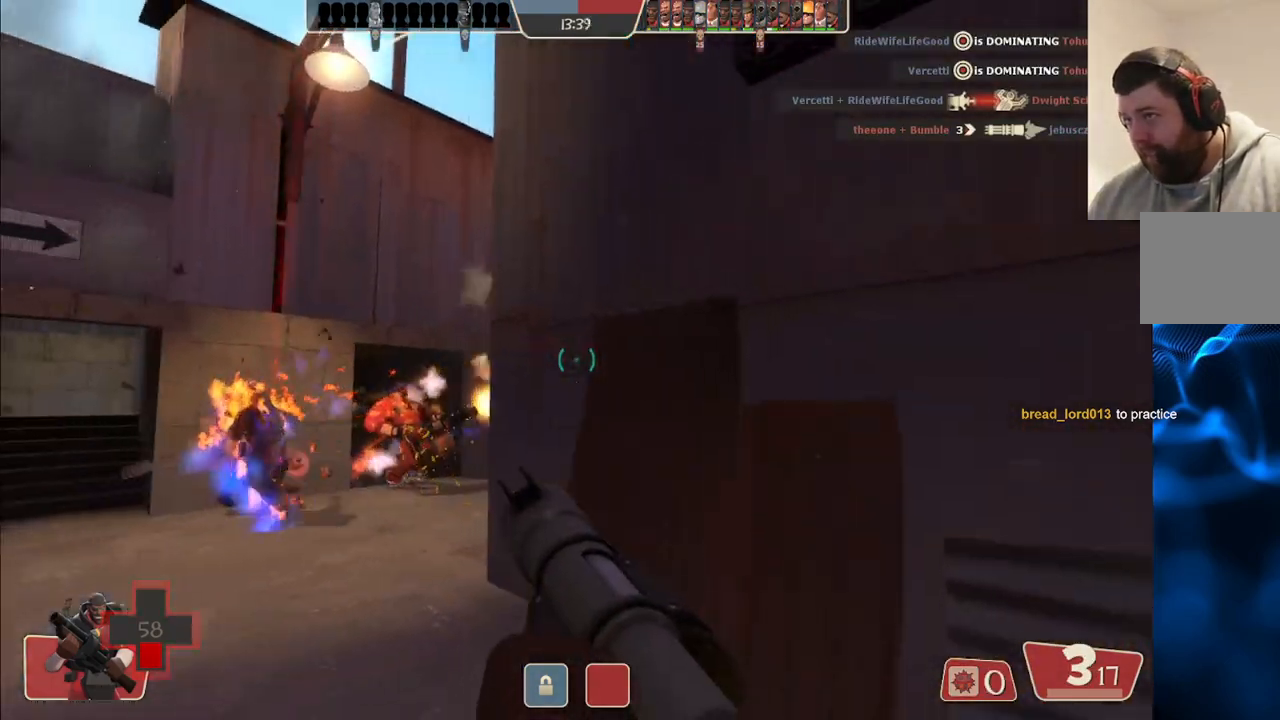
{"buttons": ["L2"], "left_stick": "down-right", "right_stick": "center", "events": [[150, "L2", "down"], [217, "left_stick", "down-right"], [217, "right_stick", "up-left"], [283, "L2", "up"], [367, "L2", "down"], [383, "right_stick", "center"]]}
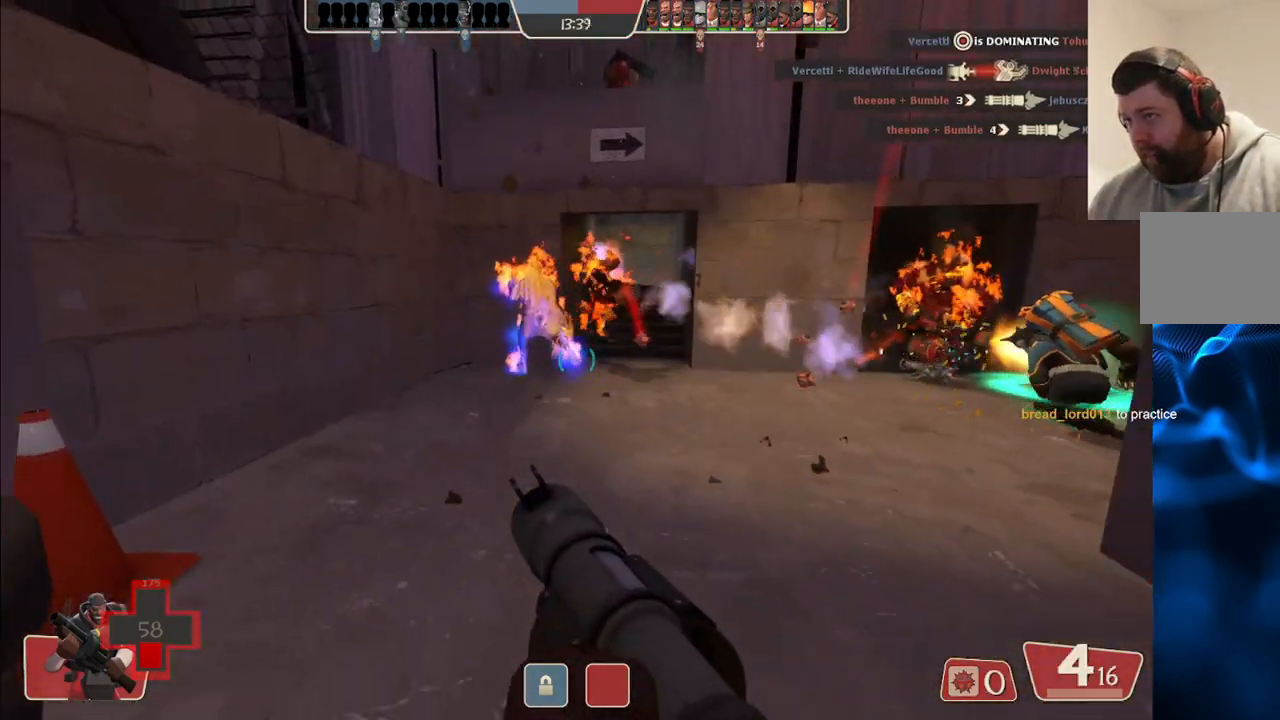
{"buttons": [], "left_stick": "left", "right_stick": "center", "events": [[17, "L2", "up"], [50, "L2", "down"], [117, "right_stick", "down-left"], [167, "L2", "up"], [217, "R2", "down"], [217, "right_stick", "center"], [317, "R2", "up"], [317, "left_stick", "down-left"], [383, "R2", "down"], [417, "left_stick", "left"], [483, "R2", "up"]]}
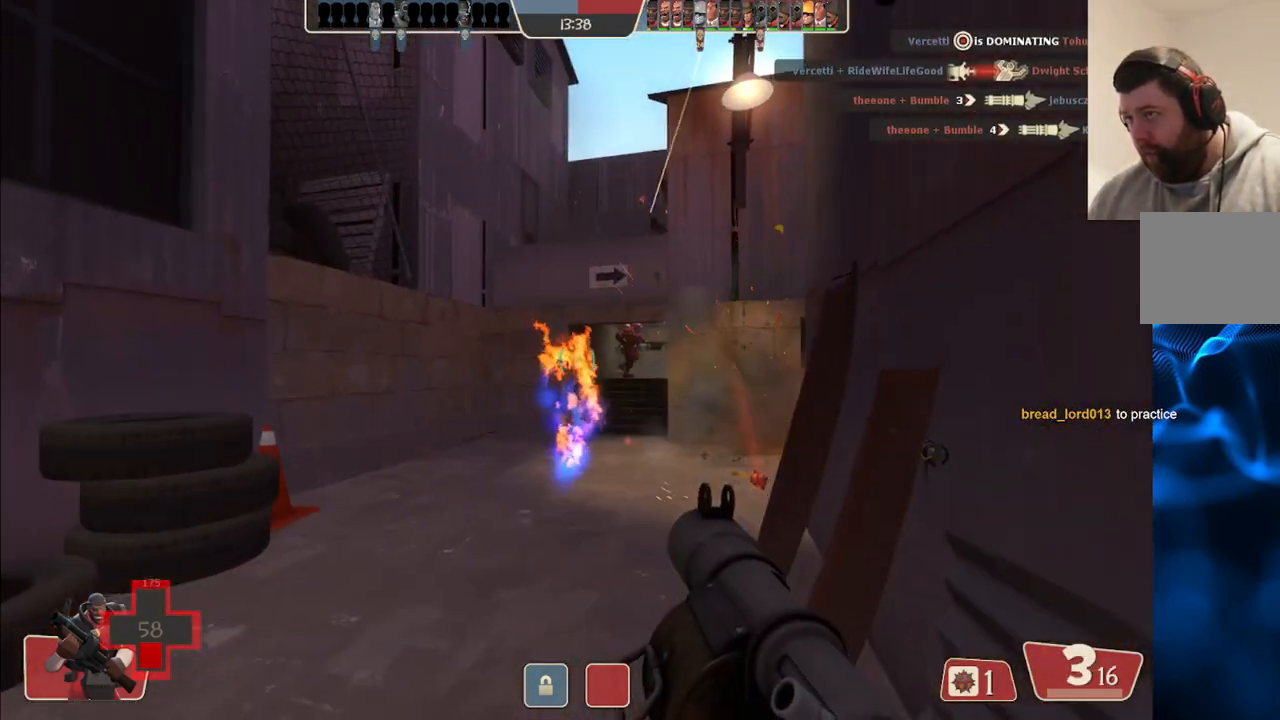
{"buttons": ["R2"], "left_stick": "down-right", "right_stick": "center", "events": [[67, "R2", "down"], [133, "R2", "up"], [133, "left_stick", "down-right"], [150, "L2", "down"], [183, "R2", "down"], [250, "R2", "up"], [267, "L2", "up"], [333, "L2", "down"], [333, "R2", "down"], [400, "R2", "up"], [483, "L2", "up"], [483, "R2", "down"]]}
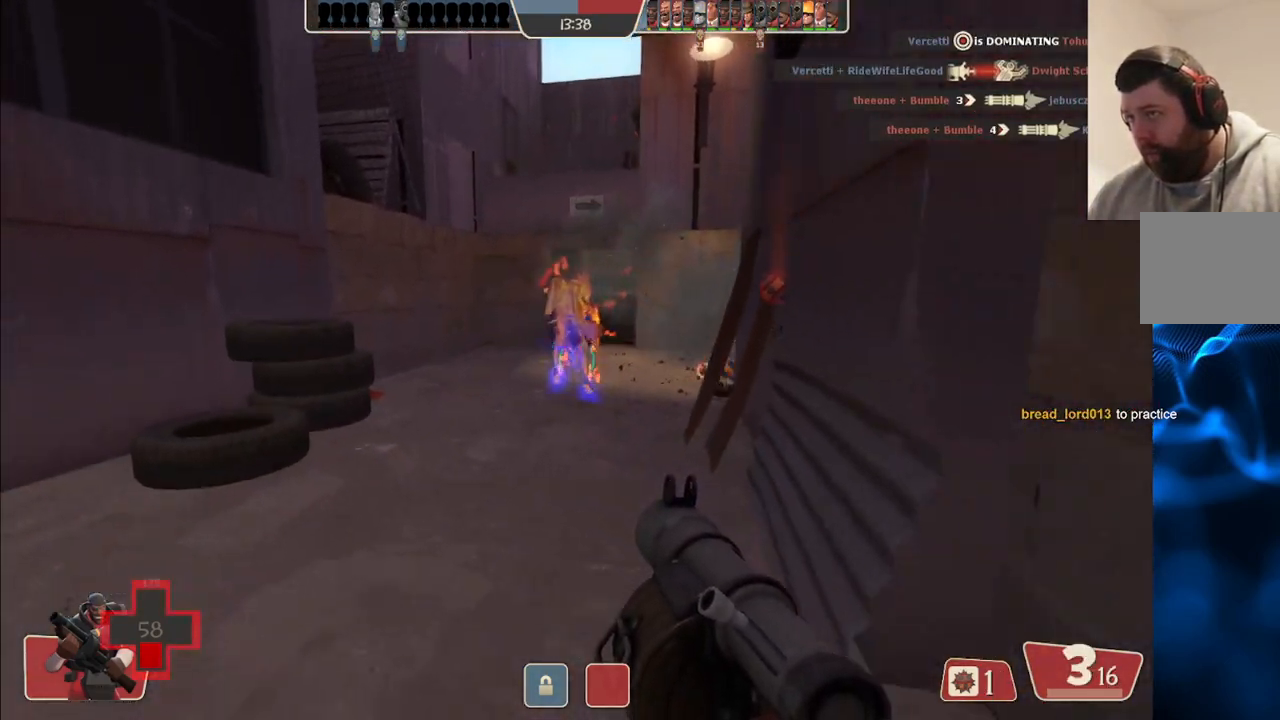
{"buttons": ["L2"], "left_stick": "down-right", "right_stick": "center", "events": [[33, "L2", "down"], [50, "R2", "up"], [133, "R2", "down"], [183, "L2", "up"], [183, "R2", "up"], [233, "L2", "down"], [267, "R2", "down"], [333, "R2", "up"], [367, "L2", "up"], [383, "R2", "down"], [433, "L2", "down"], [483, "R2", "up"]]}
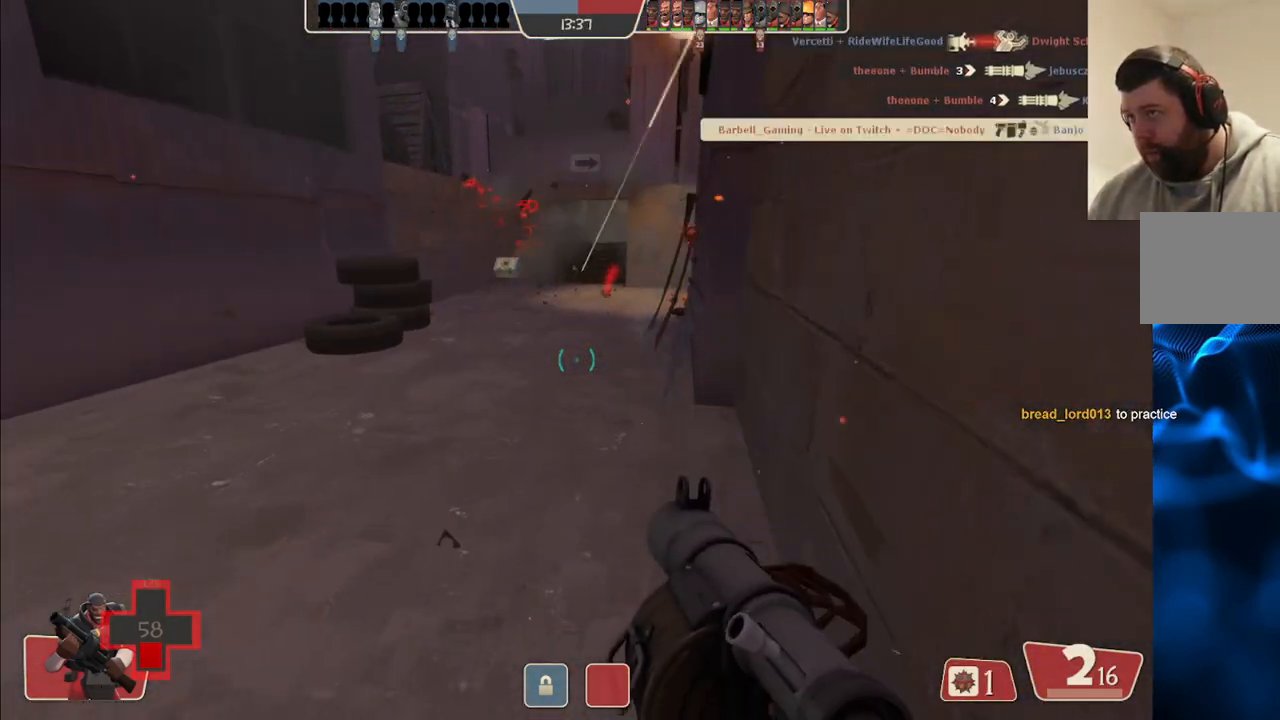
{"buttons": ["SQUARE", "L2"], "left_stick": "down-right", "right_stick": "center", "events": [[33, "L2", "up"], [167, "SQUARE", "down"], [217, "L2", "down"], [250, "SQUARE", "up"], [317, "SQUARE", "down"], [400, "SQUARE", "up"], [450, "SQUARE", "down"]]}
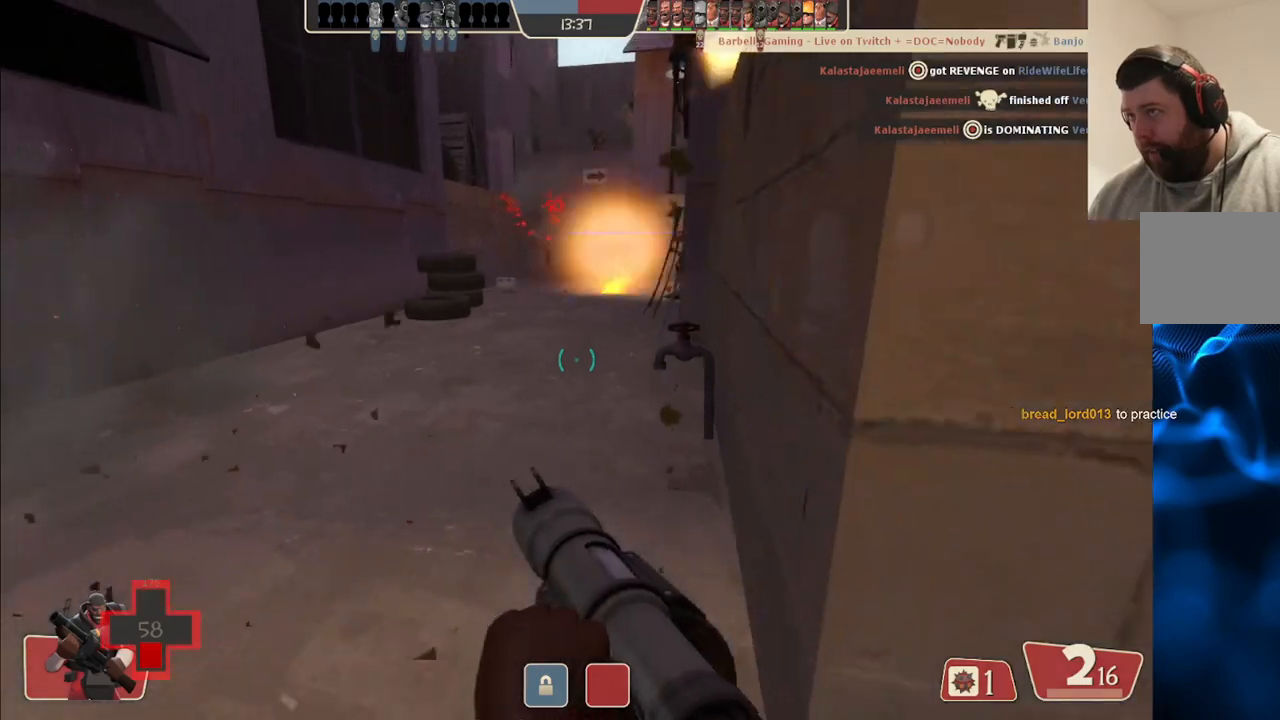
{"buttons": ["L2"], "left_stick": "down-right", "right_stick": "center", "events": [[83, "L2", "up"], [83, "SQUARE", "up"], [150, "L2", "down"], [167, "left_stick", "right"], [317, "L2", "up"], [350, "left_stick", "down-right"], [367, "L2", "down"]]}
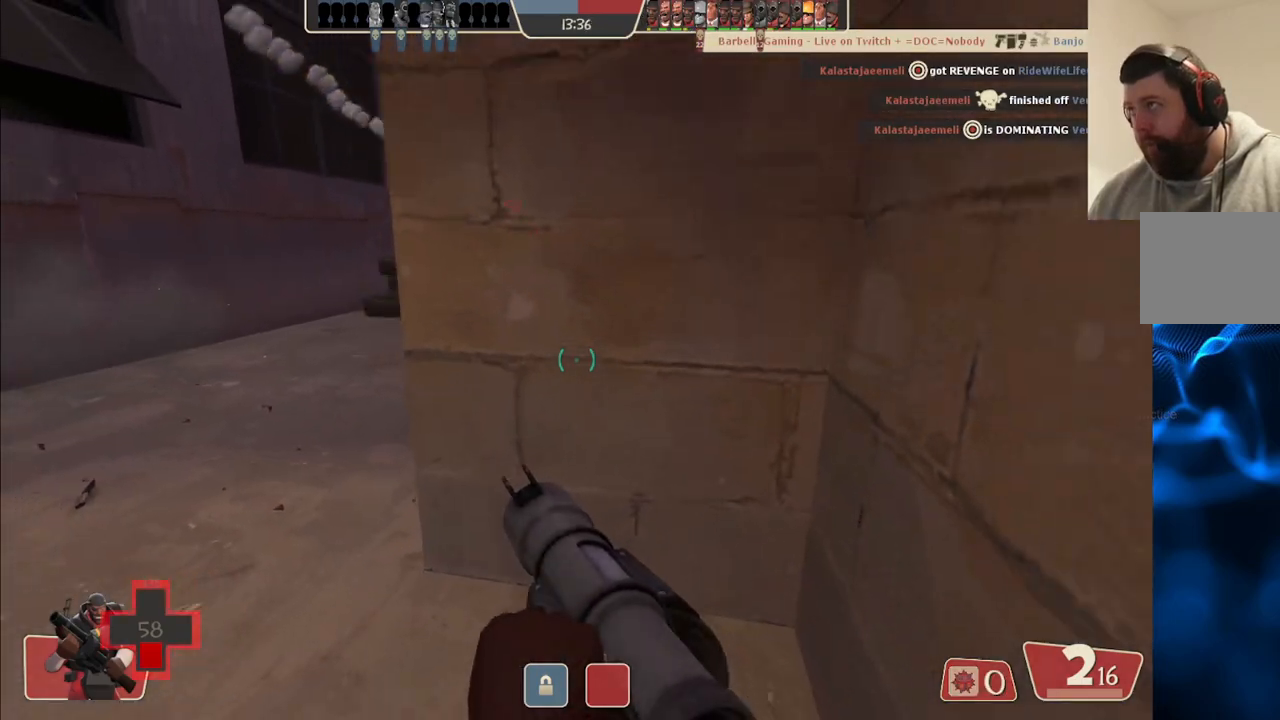
{"buttons": ["L2"], "left_stick": "up-right", "right_stick": "center", "events": [[17, "L2", "up"], [33, "left_stick", "down"], [117, "L2", "down"], [267, "L2", "up"], [467, "L2", "down"], [467, "left_stick", "up-right"]]}
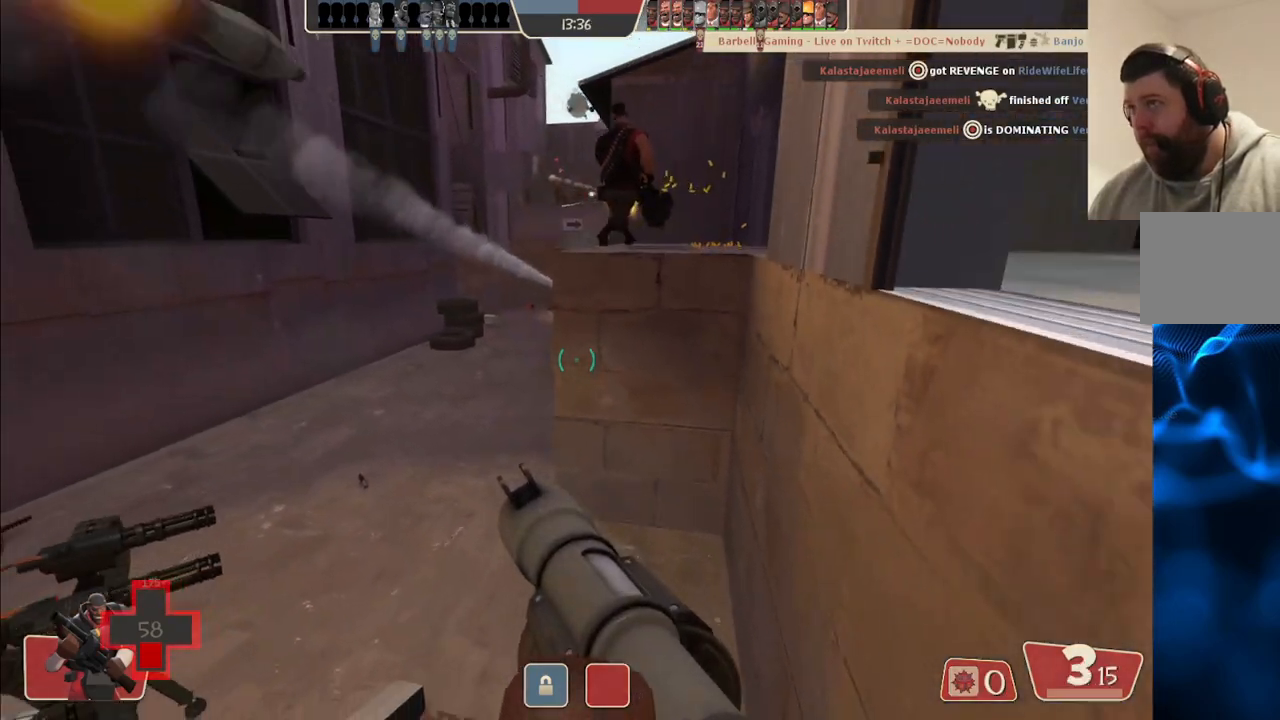
{"buttons": [], "left_stick": "up", "right_stick": "center", "events": [[33, "left_stick", "up"], [150, "L2", "up"]]}
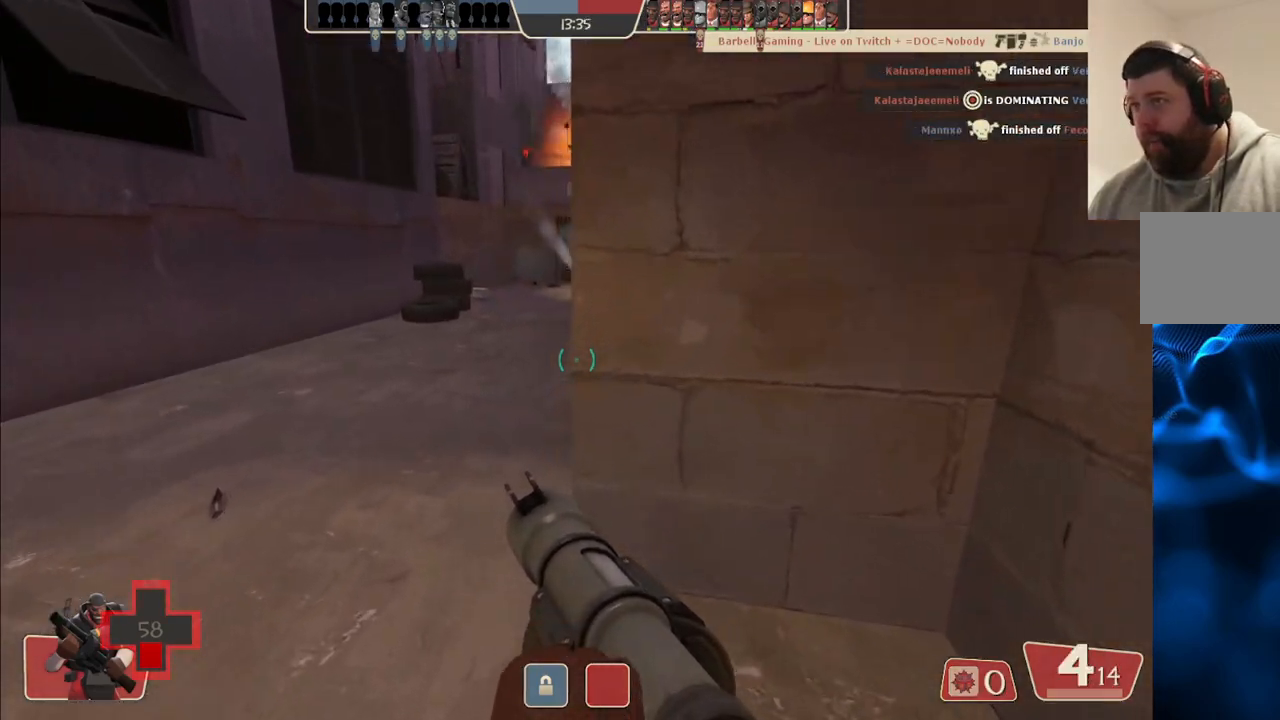
{"buttons": [], "left_stick": "up", "right_stick": "center", "events": [[100, "left_stick", "up-left"], [433, "left_stick", "up"]]}
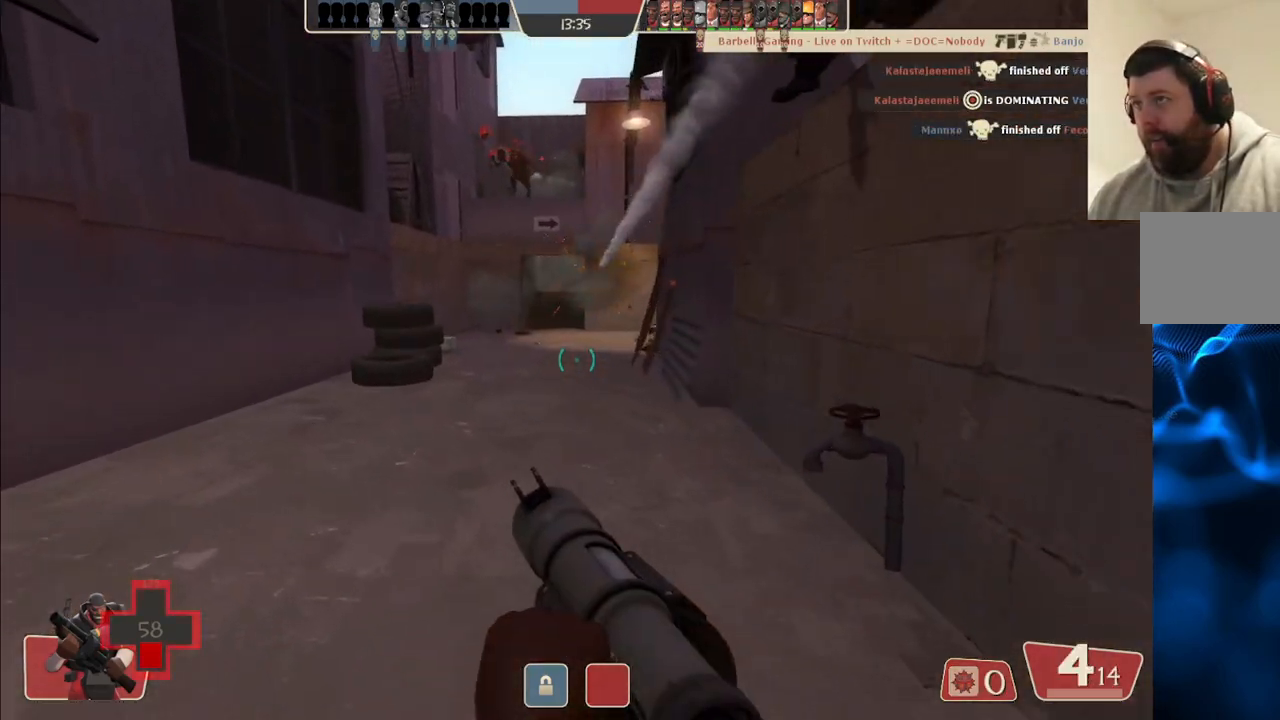
{"buttons": [], "left_stick": "up-left", "right_stick": "center", "events": [[183, "right_stick", "right"], [250, "left_stick", "up-left"], [300, "right_stick", "center"]]}
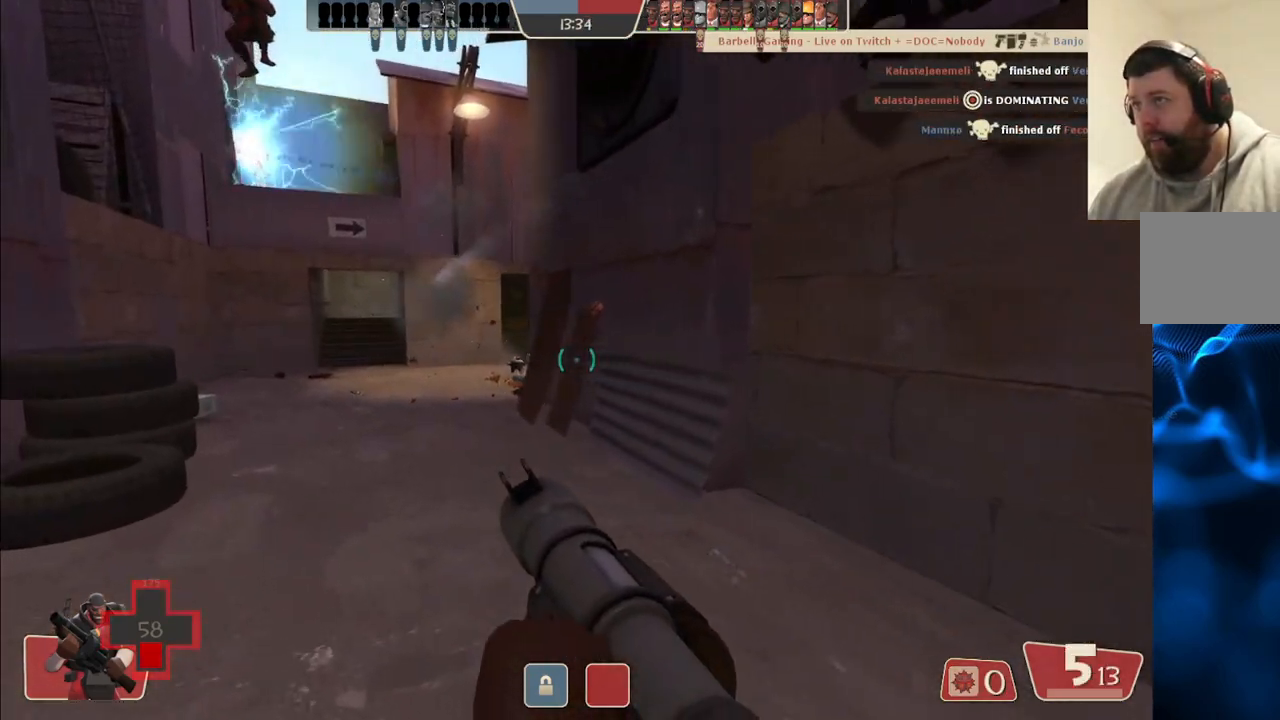
{"buttons": ["R2"], "left_stick": "up-left", "right_stick": "center", "events": [[233, "R2", "down"], [350, "R2", "up"], [417, "R2", "down"]]}
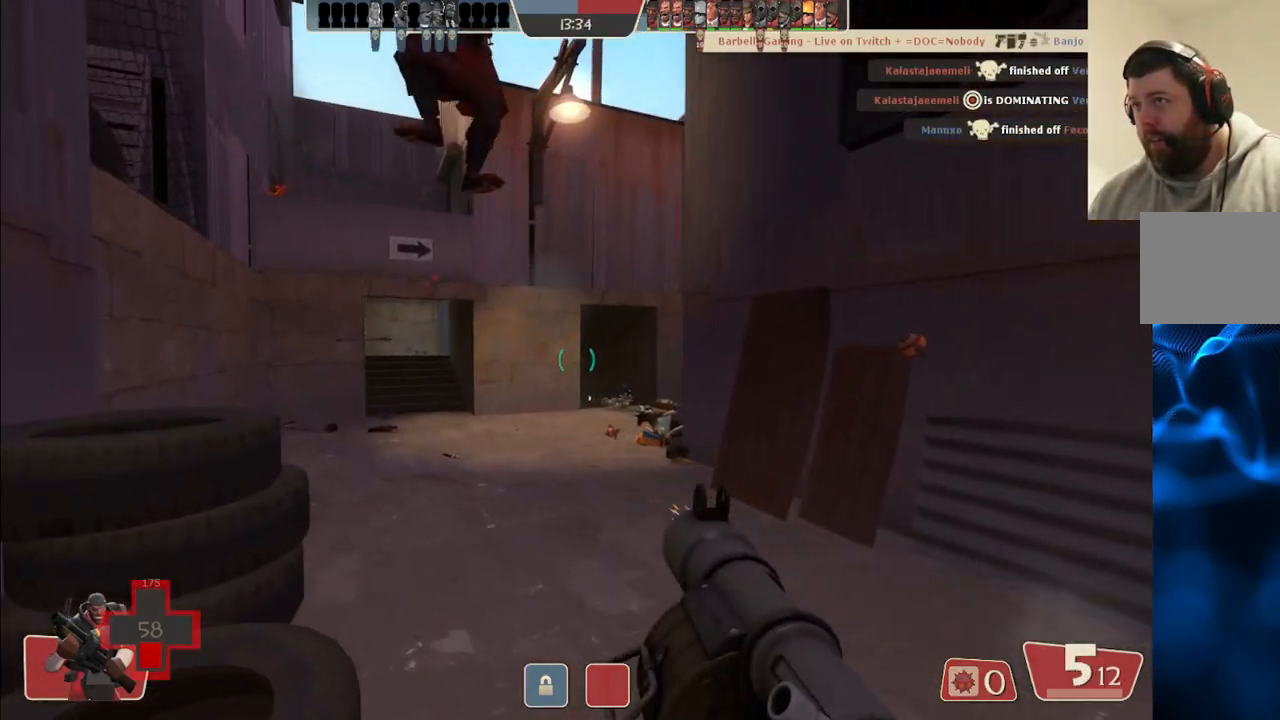
{"buttons": [], "left_stick": "down-left", "right_stick": "center", "events": [[17, "R2", "up"], [150, "left_stick", "up"], [217, "R2", "down"], [233, "right_stick", "up"], [267, "left_stick", "right"], [283, "R2", "up"], [283, "right_stick", "center"], [333, "left_stick", "down"], [367, "R2", "down"], [383, "left_stick", "down-left"], [450, "R2", "up"]]}
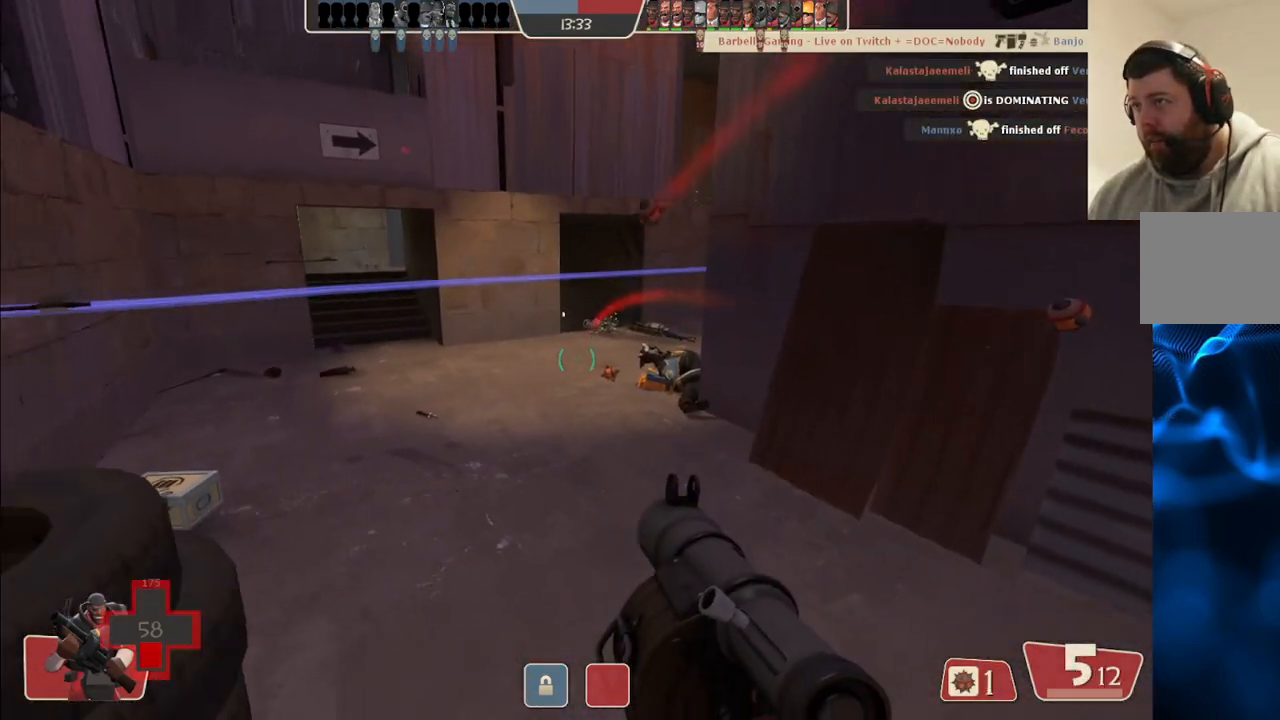
{"buttons": ["R2"], "left_stick": "down-right", "right_stick": "center", "events": [[17, "R2", "down"], [83, "left_stick", "up-left"], [117, "R2", "up"], [167, "R2", "down"], [183, "left_stick", "up-right"], [233, "R2", "up"], [283, "left_stick", "down-right"], [317, "R2", "down"], [367, "R2", "up"], [433, "R2", "down"]]}
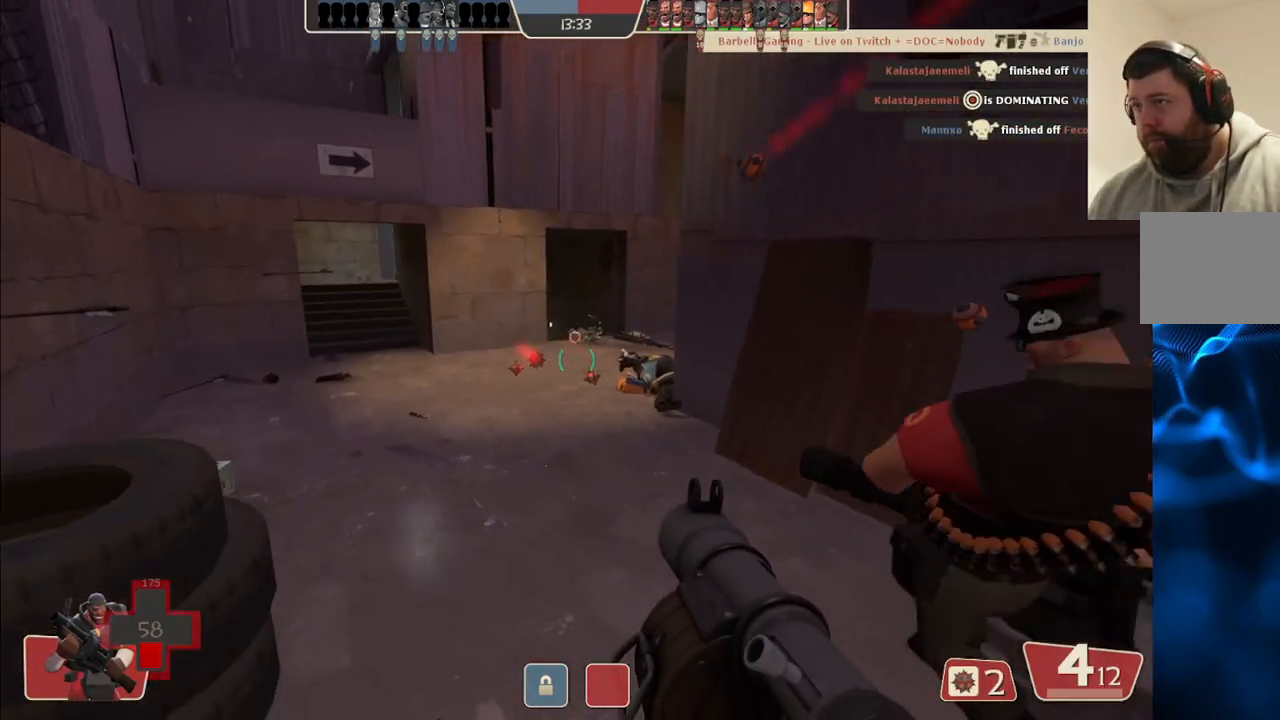
{"buttons": ["SQUARE"], "left_stick": "down-right", "right_stick": "center", "events": [[17, "R2", "up"], [67, "R2", "down"], [283, "R2", "up"], [500, "SQUARE", "down"]]}
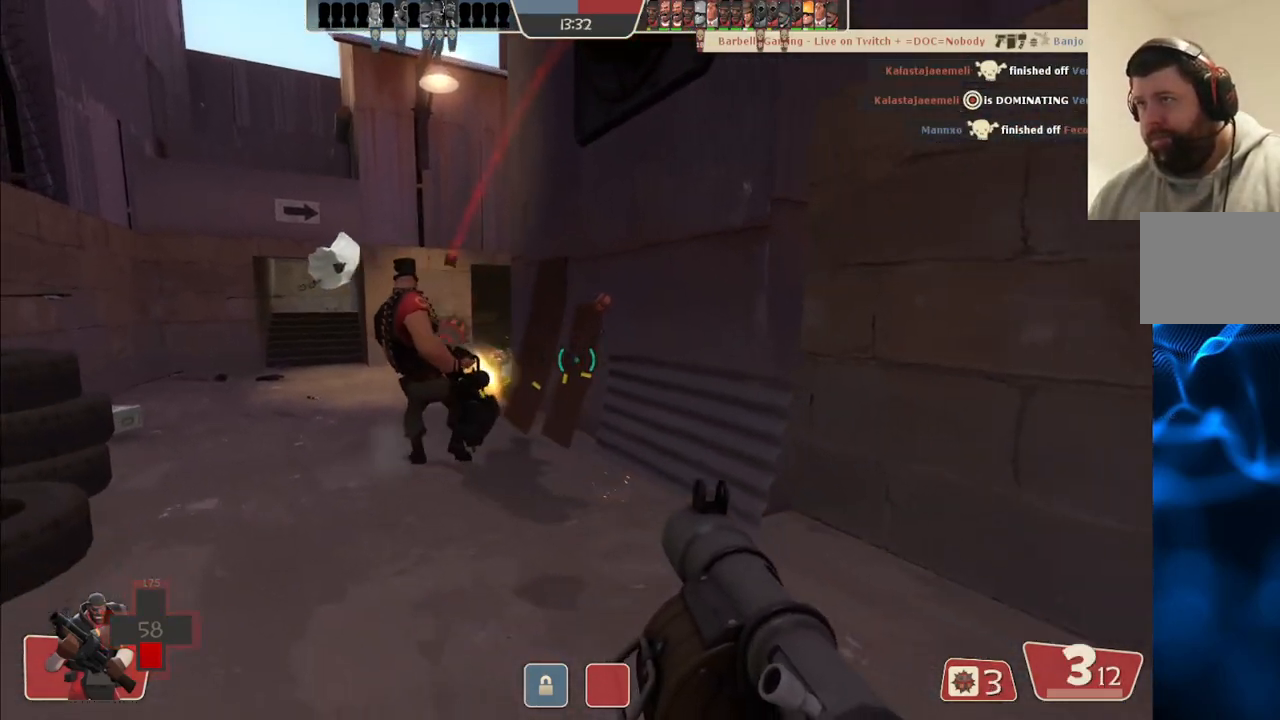
{"buttons": [], "left_stick": "down-right", "right_stick": "center", "events": [[50, "SQUARE", "up"], [167, "SQUARE", "down"], [250, "SQUARE", "up"], [317, "SQUARE", "down"], [417, "SQUARE", "up"]]}
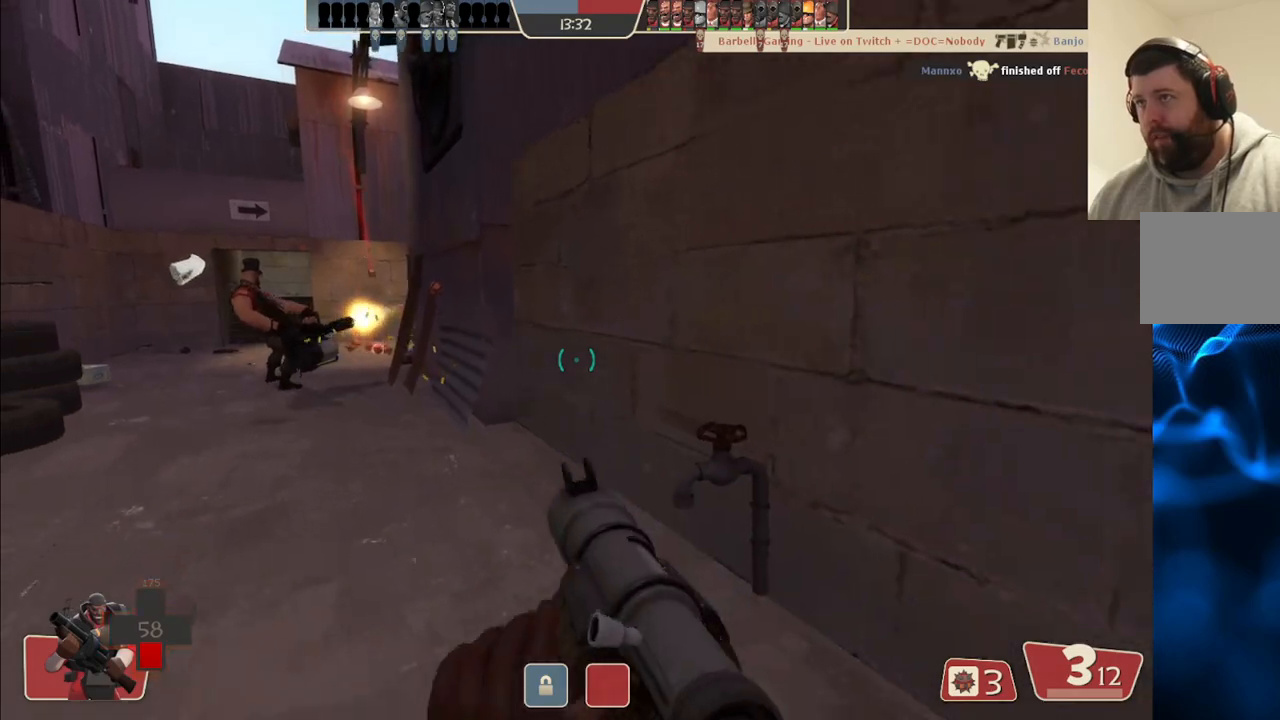
{"buttons": [], "left_stick": "right", "right_stick": "center", "events": [[300, "left_stick", "right"]]}
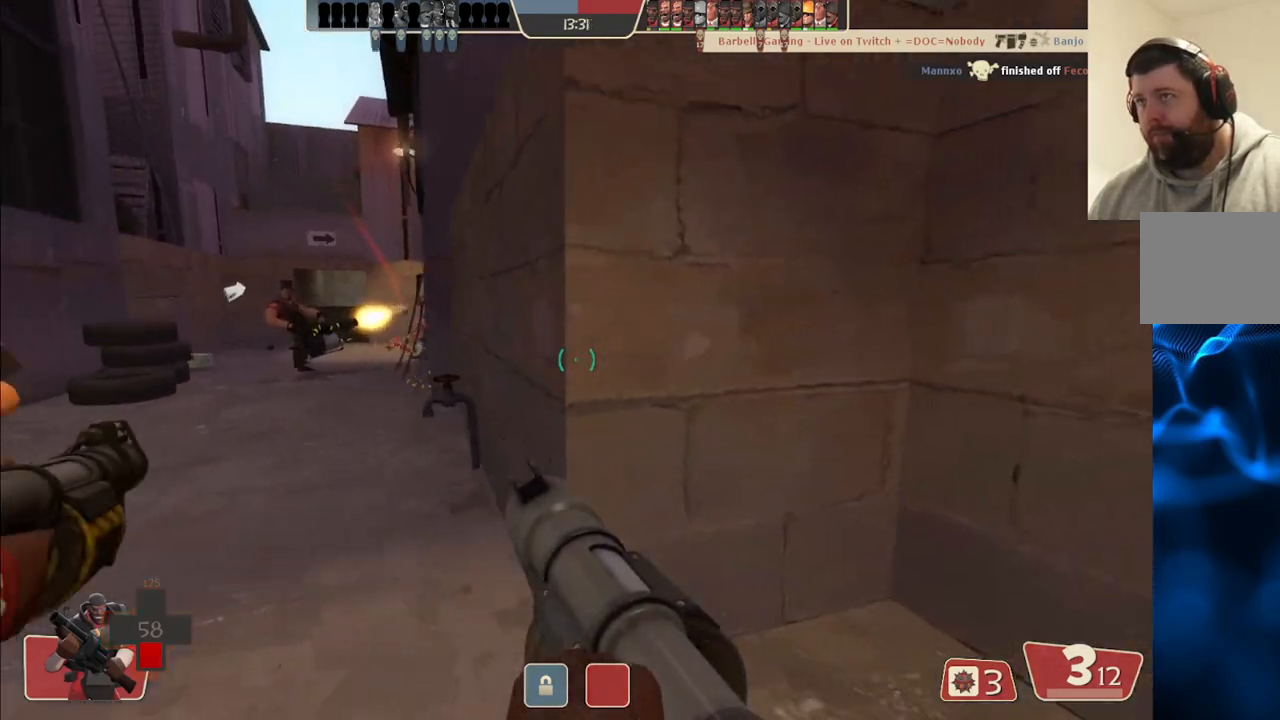
{"buttons": [], "left_stick": "up-right", "right_stick": "right", "events": [[17, "right_stick", "right"], [117, "left_stick", "up"], [200, "left_stick", "up-left"], [267, "right_stick", "center"], [367, "right_stick", "right"], [400, "left_stick", "up-right"]]}
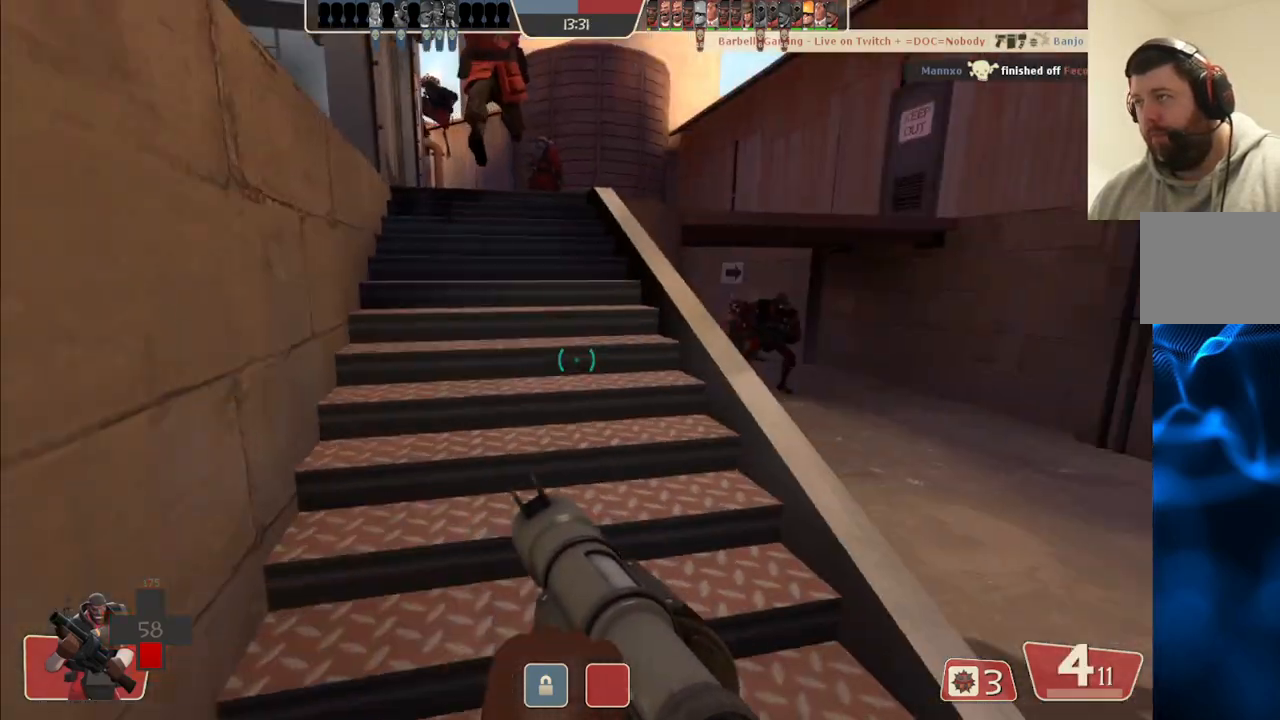
{"buttons": [], "left_stick": "up", "right_stick": "left", "events": [[33, "right_stick", "center"], [67, "left_stick", "up"], [167, "right_stick", "left"], [283, "right_stick", "center"], [450, "right_stick", "left"]]}
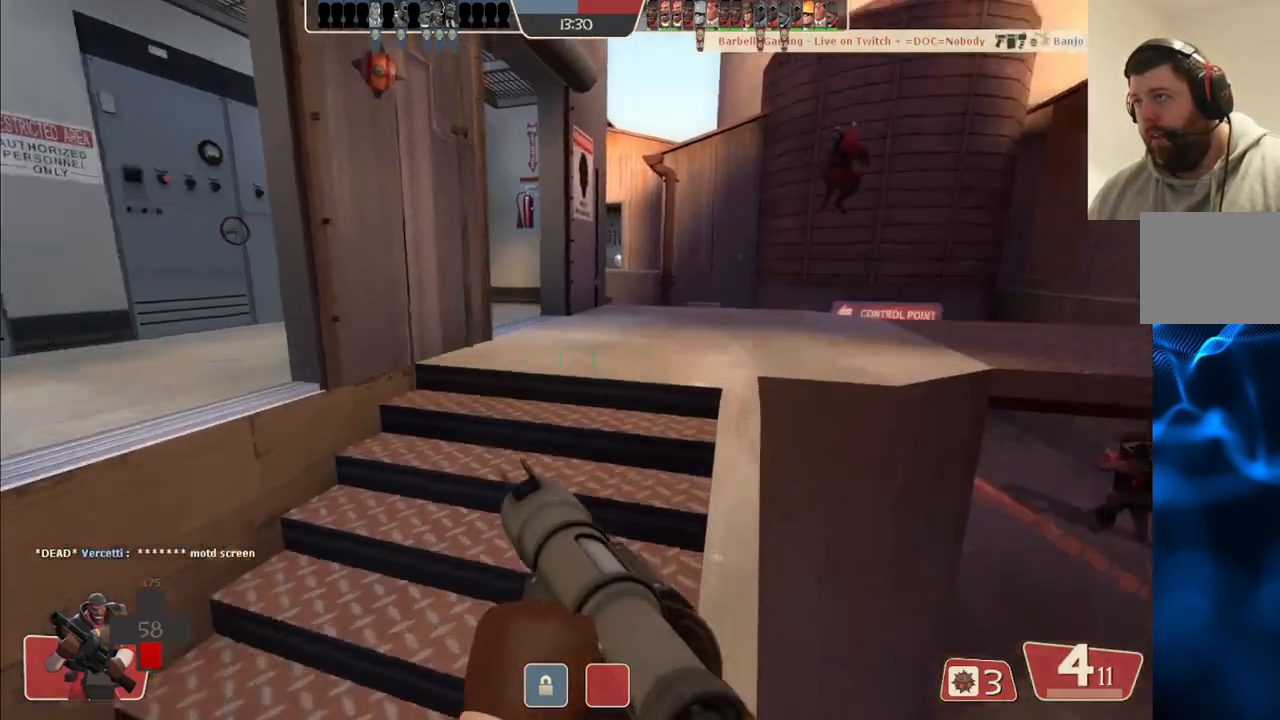
{"buttons": [], "left_stick": "up-right", "right_stick": "center", "events": [[33, "L2", "down"], [117, "right_stick", "center"], [200, "L2", "up"], [433, "left_stick", "up-right"]]}
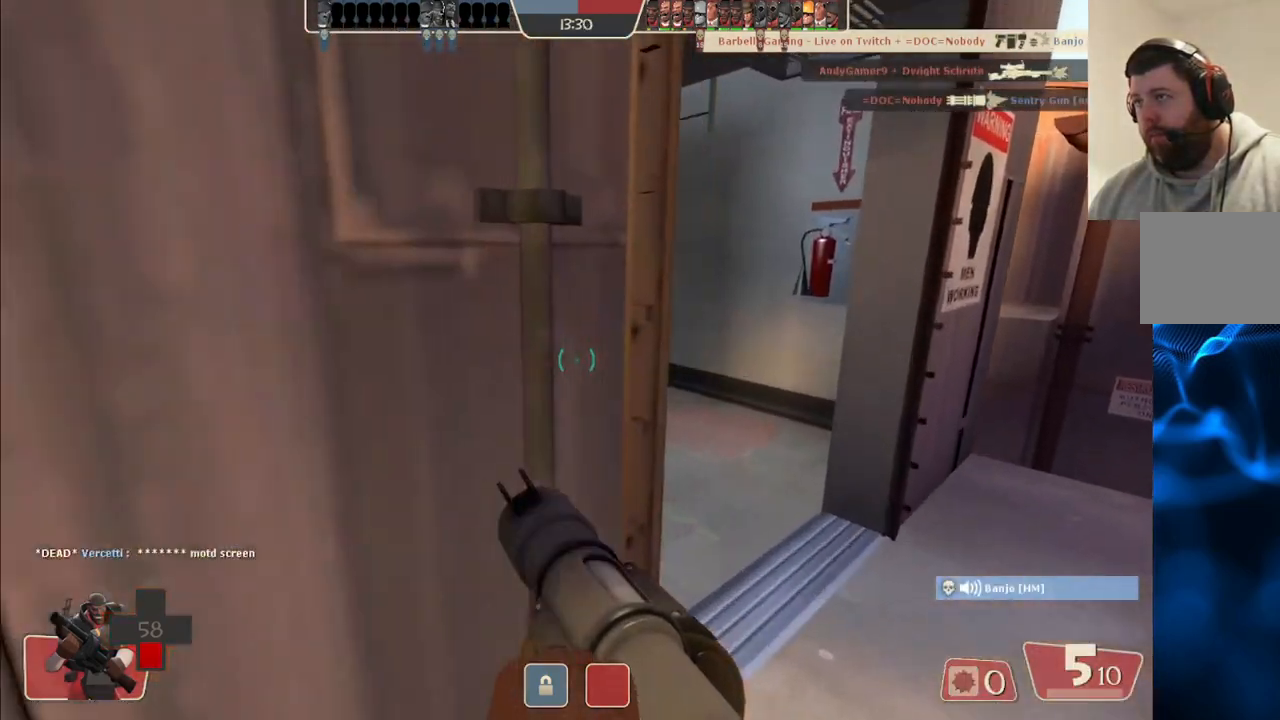
{"buttons": [], "left_stick": "up-right", "right_stick": "left", "events": [[117, "left_stick", "up"], [267, "left_stick", "up-left"], [367, "right_stick", "left"], [450, "left_stick", "up-right"]]}
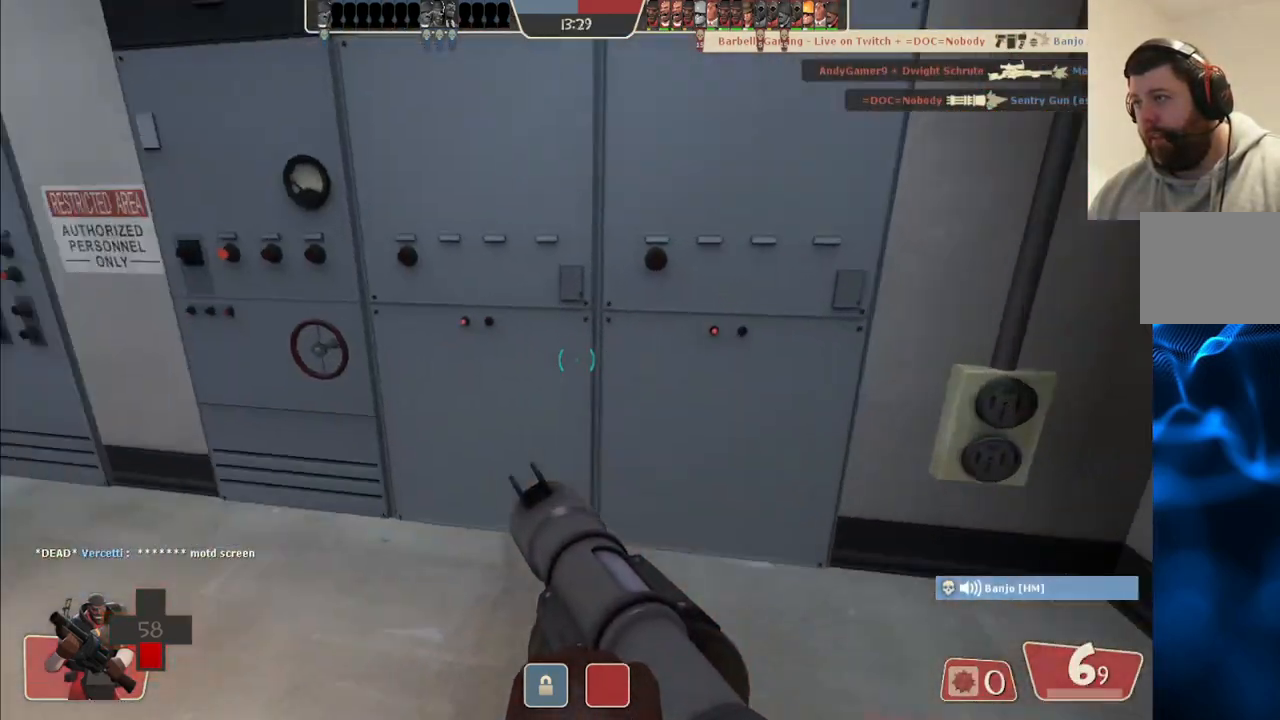
{"buttons": [], "left_stick": "up", "right_stick": "center", "events": [[117, "left_stick", "down-right"], [267, "right_stick", "center"], [283, "left_stick", "center"], [350, "SQUARE", "down"], [433, "SQUARE", "up"], [433, "left_stick", "up"]]}
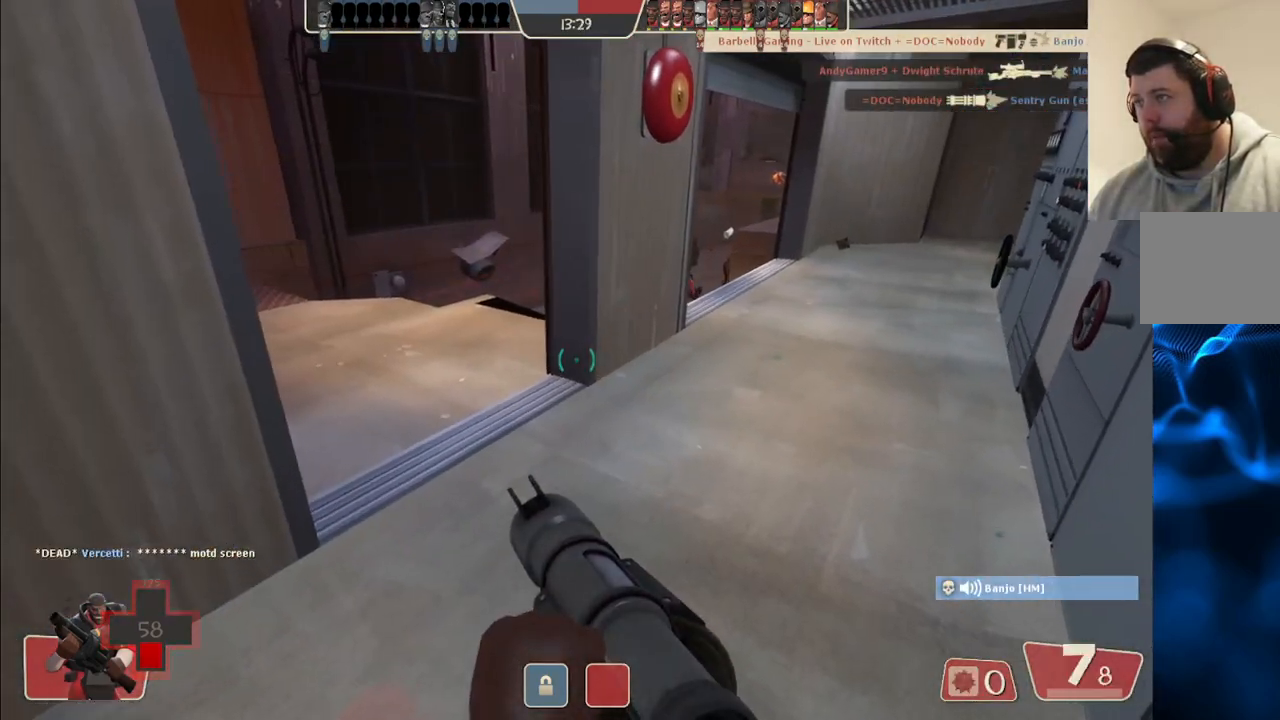
{"buttons": [], "left_stick": "left", "right_stick": "center", "events": [[17, "SQUARE", "down"], [83, "SQUARE", "up"], [300, "left_stick", "right"], [367, "left_stick", "left"]]}
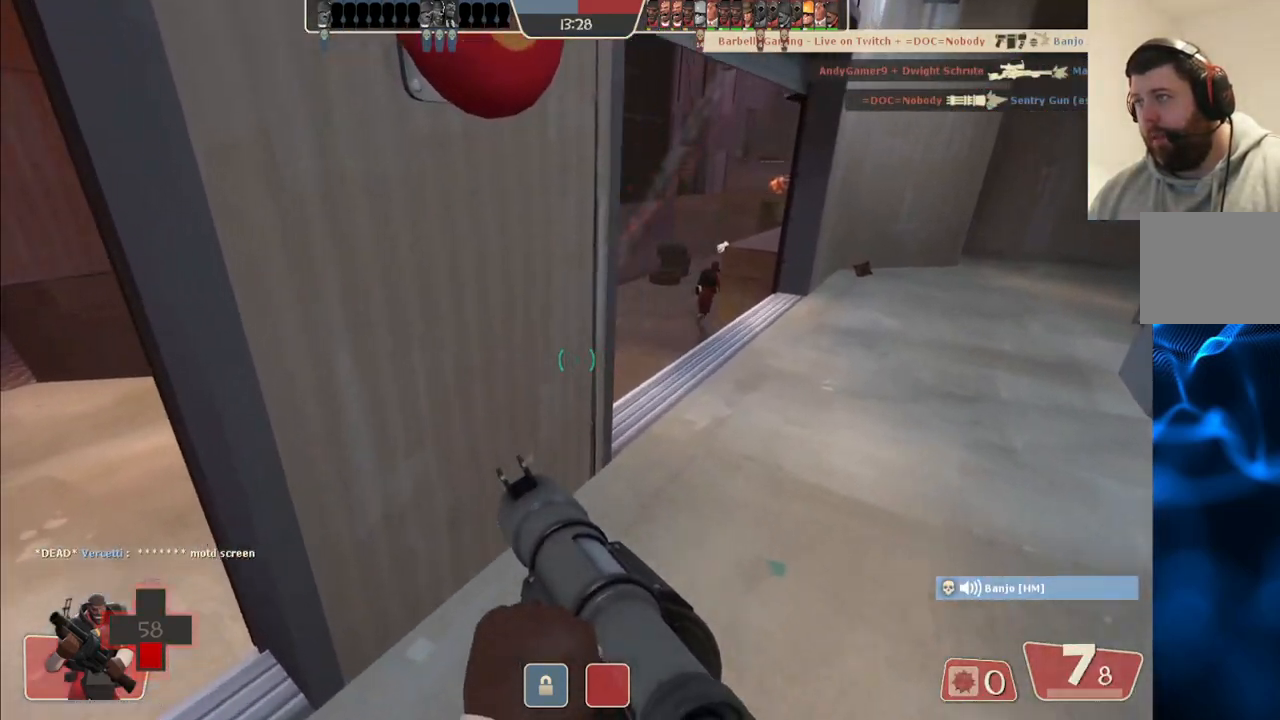
{"buttons": [], "left_stick": "left", "right_stick": "center", "events": [[133, "right_stick", "right"], [267, "right_stick", "center"], [383, "SQUARE", "down"], [467, "SQUARE", "up"]]}
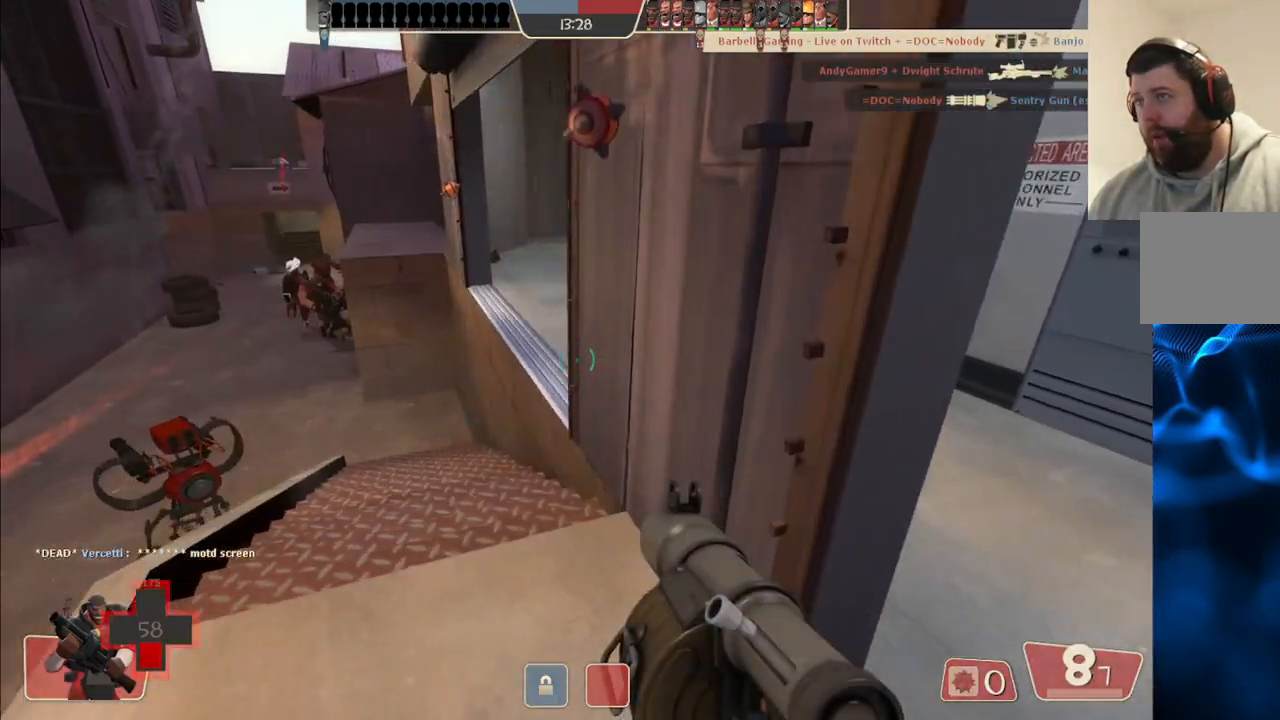
{"buttons": [], "left_stick": "up-left", "right_stick": "center", "events": [[17, "SQUARE", "down"], [133, "SQUARE", "up"], [250, "left_stick", "up-left"]]}
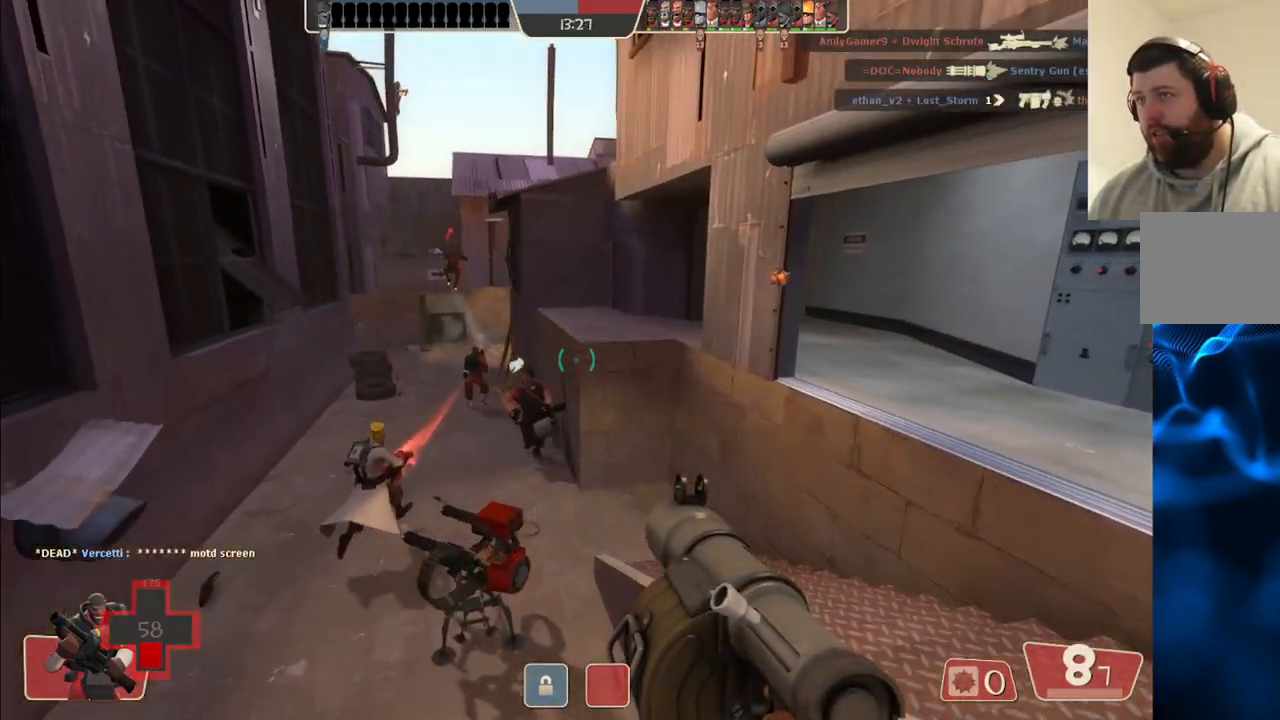
{"buttons": [], "left_stick": "up", "right_stick": "center", "events": [[200, "right_stick", "down"], [283, "right_stick", "center"], [317, "R2", "down"], [317, "left_stick", "up"], [433, "R2", "up"]]}
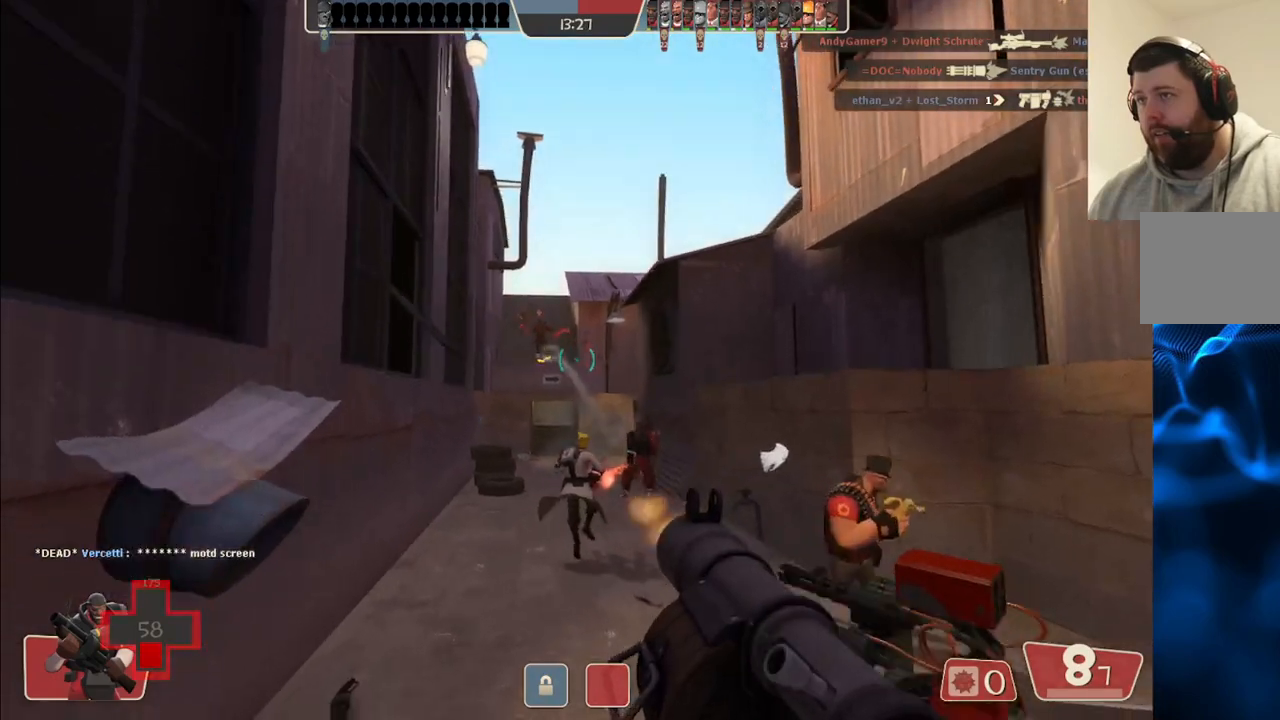
{"buttons": ["R2"], "left_stick": "up-right", "right_stick": "center", "events": [[250, "right_stick", "down"], [350, "right_stick", "center"], [417, "R2", "down"], [417, "left_stick", "up-right"]]}
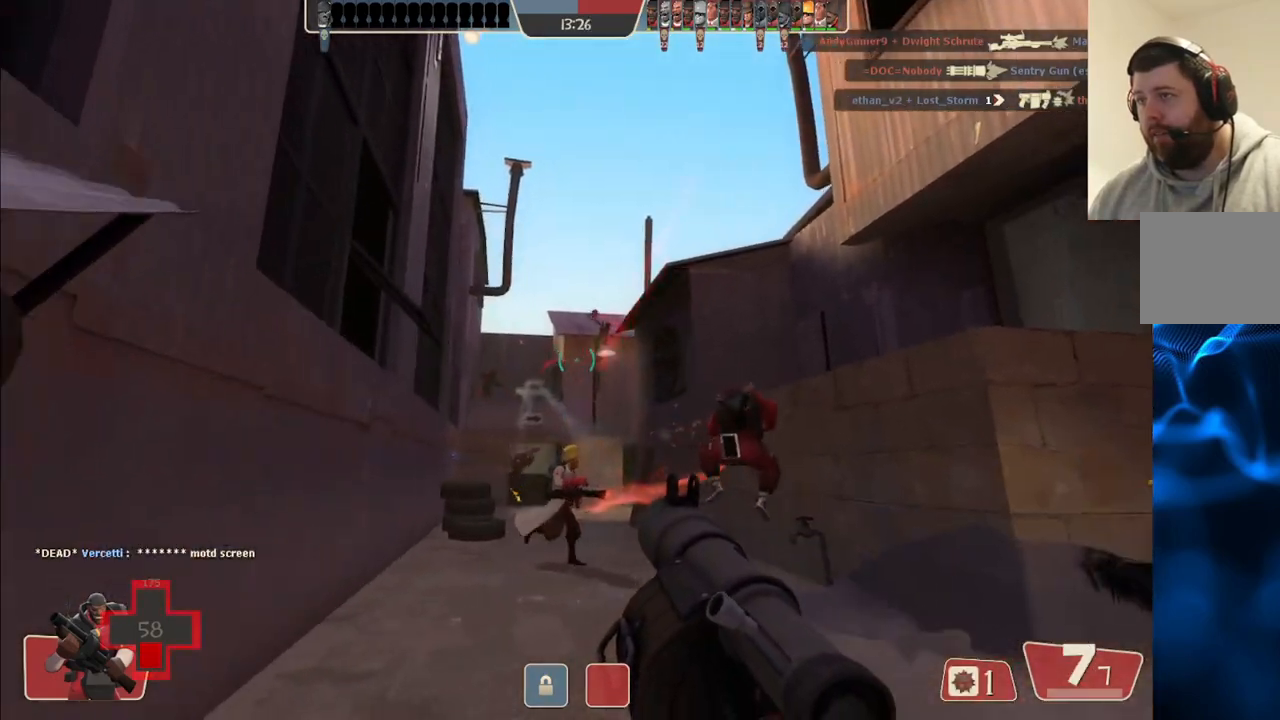
{"buttons": [], "left_stick": "up-right", "right_stick": "center", "events": [[33, "R2", "up"], [83, "left_stick", "up"], [117, "R2", "down"], [167, "R2", "up"], [400, "R2", "down"], [450, "R2", "up"], [467, "left_stick", "up-right"]]}